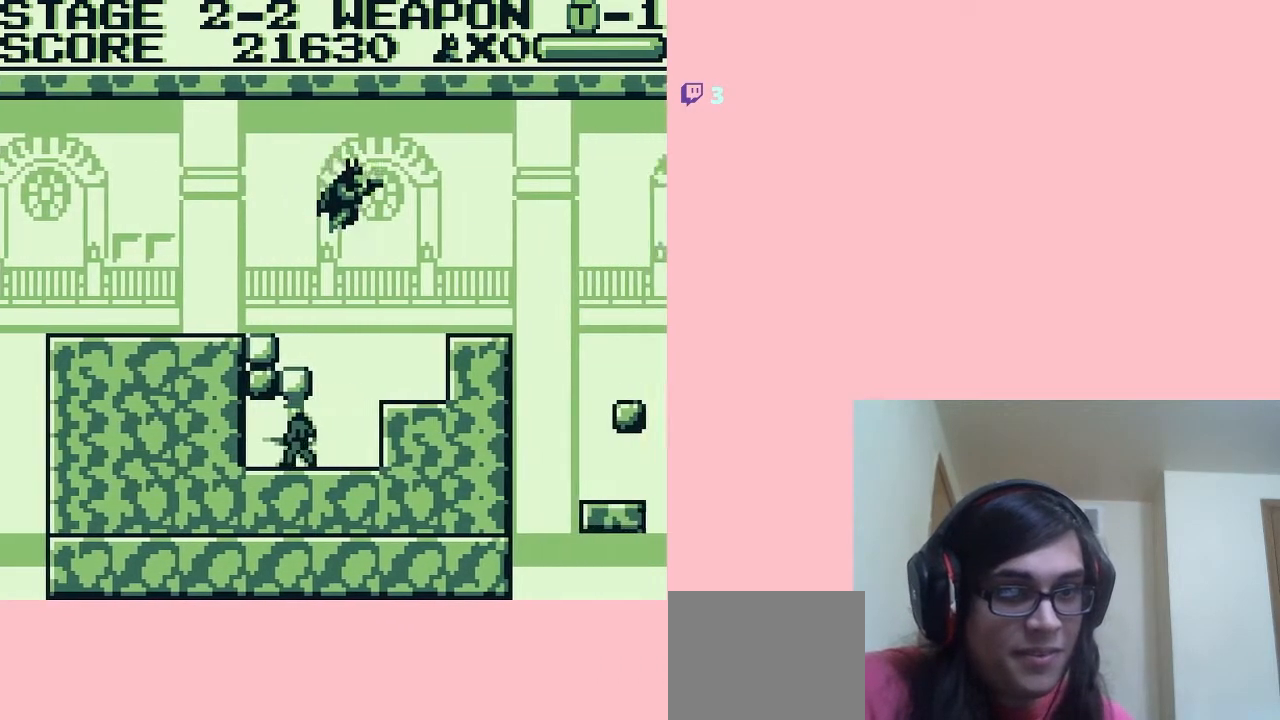
Gameplay with a controller (Nintendo layout); each line is a JSON object with the inputs held at the frame after it (dt_ms = milliseconds from this image to that frame). "events" lists button and stick changes between this image and that frame as [ms after this image, input, new state], when the widget could be followed in between. Not read: L2 L3 R2 R3.
{"dt_ms": 500, "buttons": ["DPAD_DOWN"], "left_stick": "center", "right_stick": "center", "events": [[250, "DPAD_UP", "down"], [267, "DPAD_LEFT", "down"], [300, "DPAD_UP", "up"], [400, "DPAD_LEFT", "up"], [433, "DPAD_DOWN", "down"], [433, "DPAD_RIGHT", "up"]]}
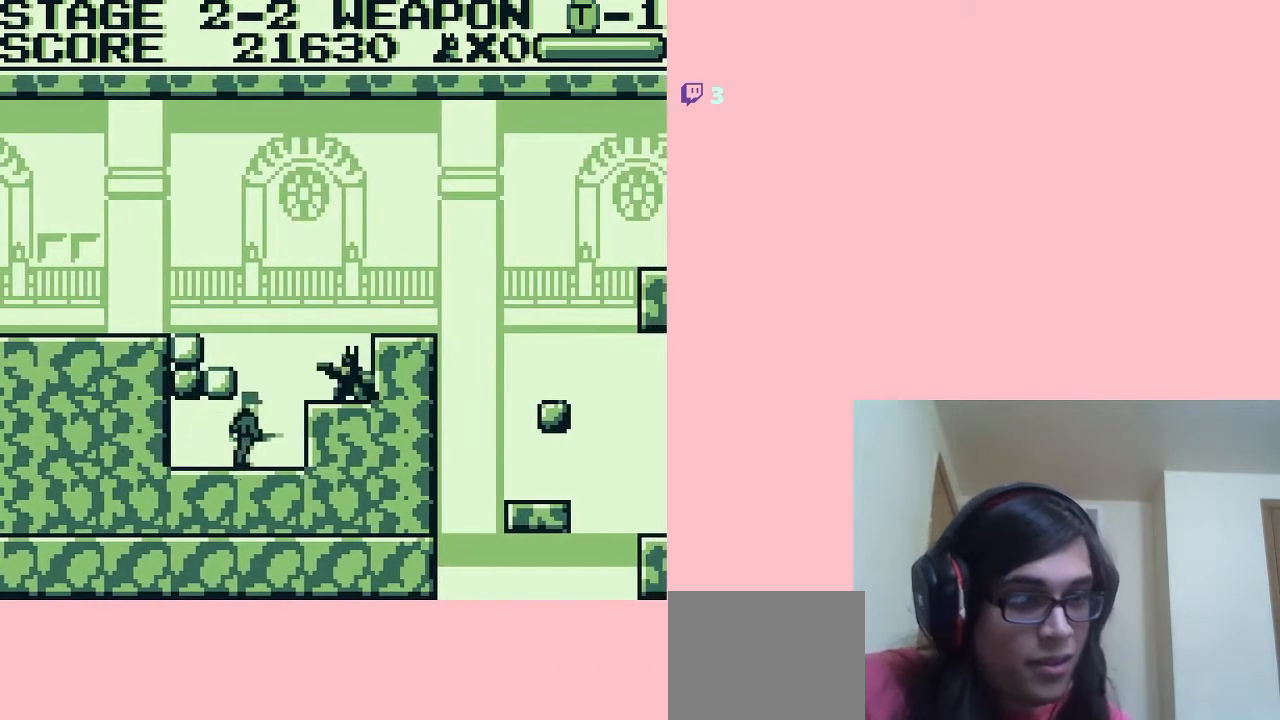
{"dt_ms": 500, "buttons": ["DPAD_DOWN"], "left_stick": "center", "right_stick": "center", "events": [[17, "B", "down"], [133, "B", "up"]]}
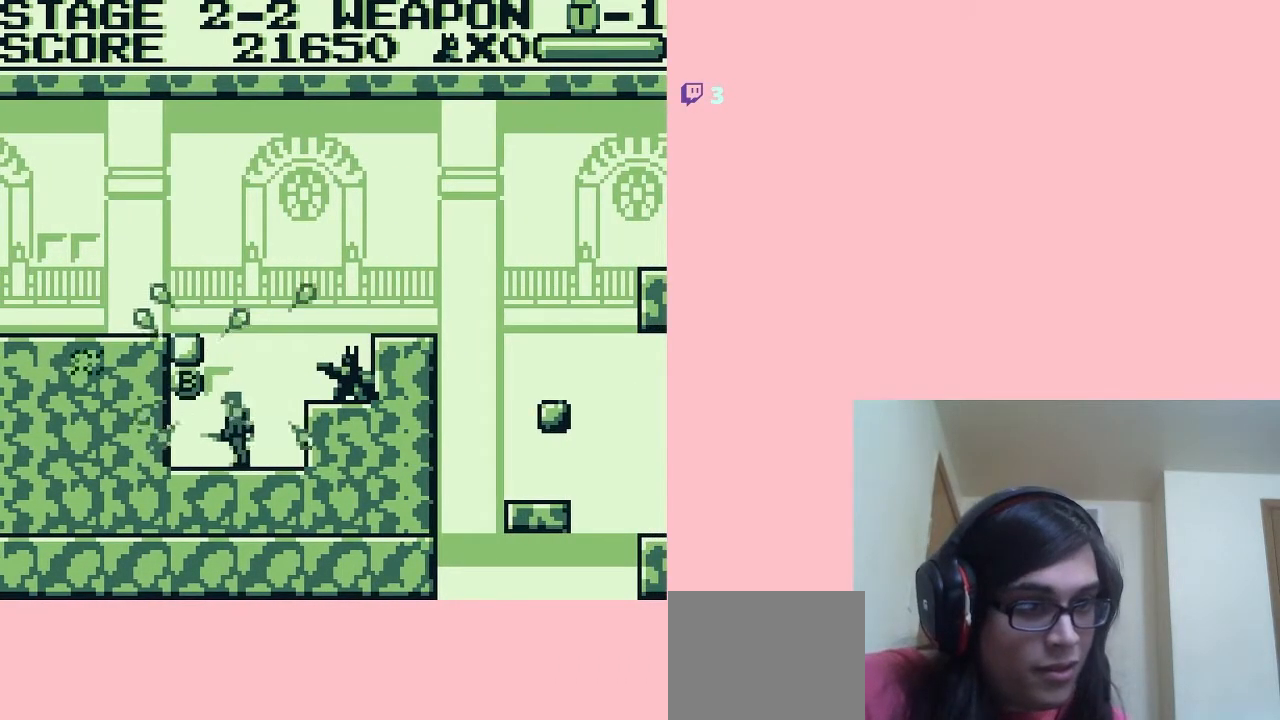
{"dt_ms": 500, "buttons": [], "left_stick": "center", "right_stick": "center", "events": [[483, "DPAD_DOWN", "up"]]}
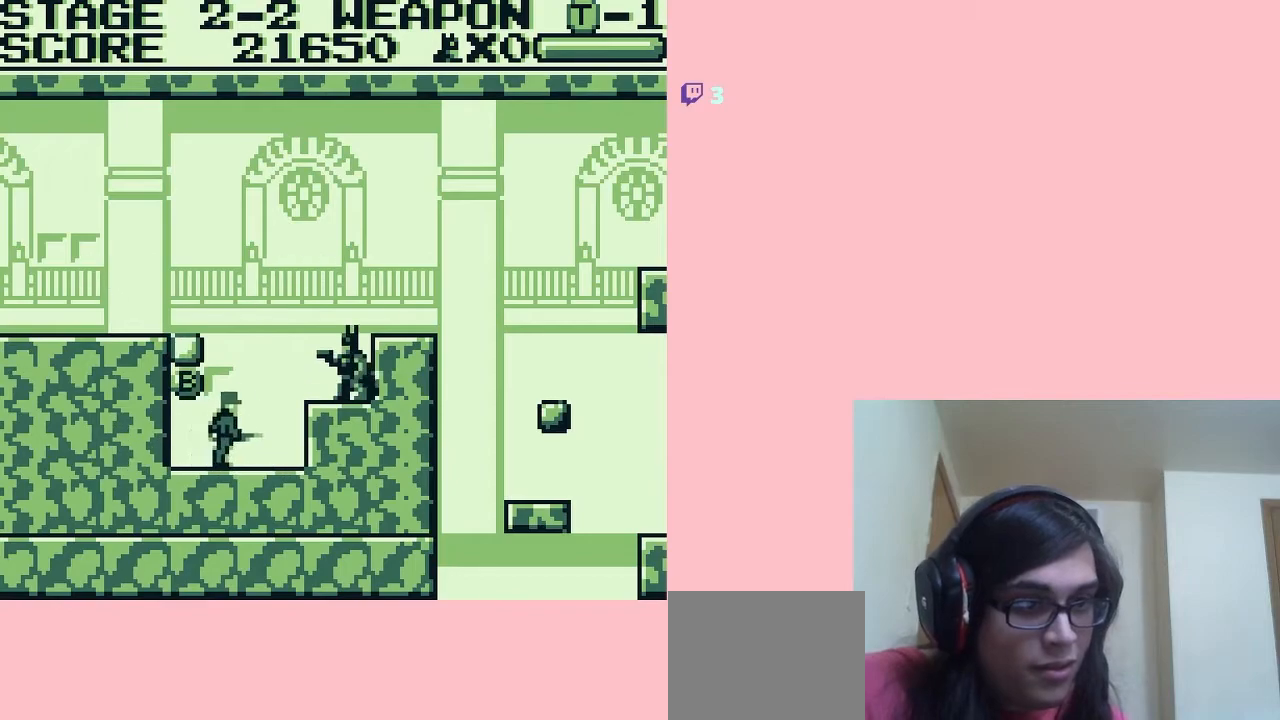
{"dt_ms": 500, "buttons": [], "left_stick": "center", "right_stick": "center", "events": [[167, "A", "down"], [300, "DPAD_RIGHT", "down"], [333, "A", "up"], [450, "DPAD_RIGHT", "up"]]}
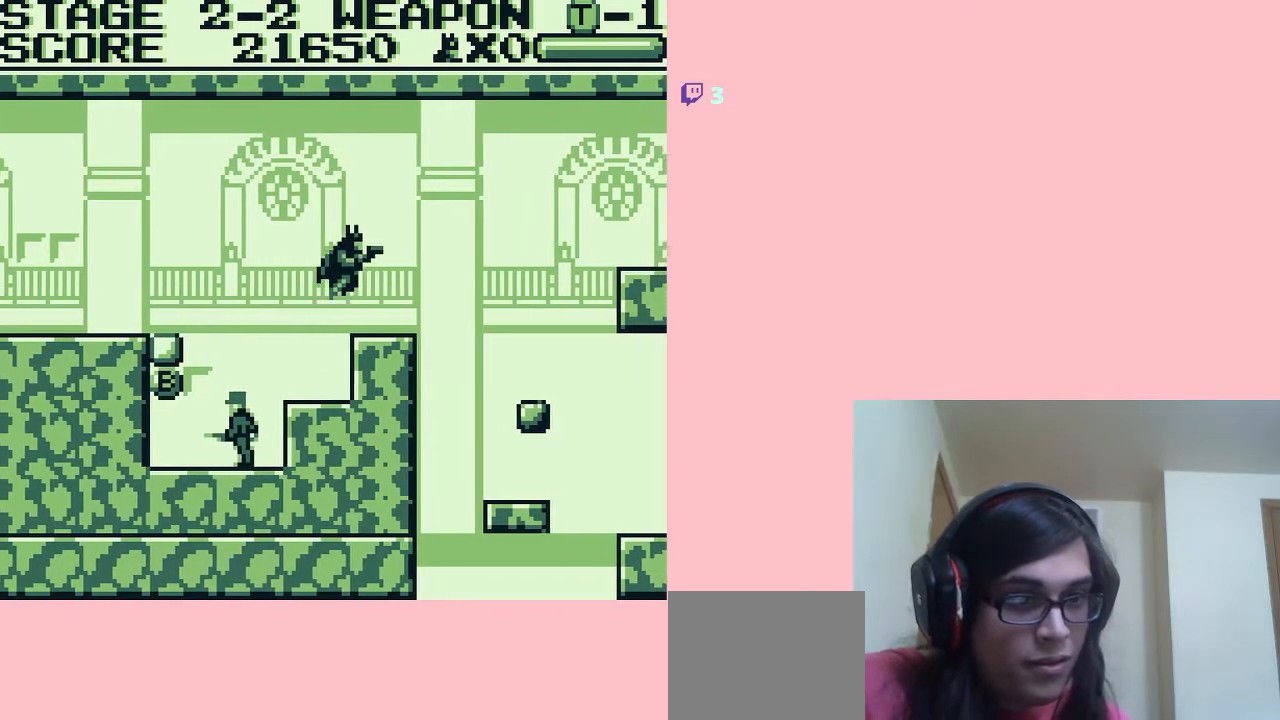
{"dt_ms": 500, "buttons": ["DPAD_RIGHT"], "left_stick": "center", "right_stick": "center", "events": [[483, "DPAD_RIGHT", "down"]]}
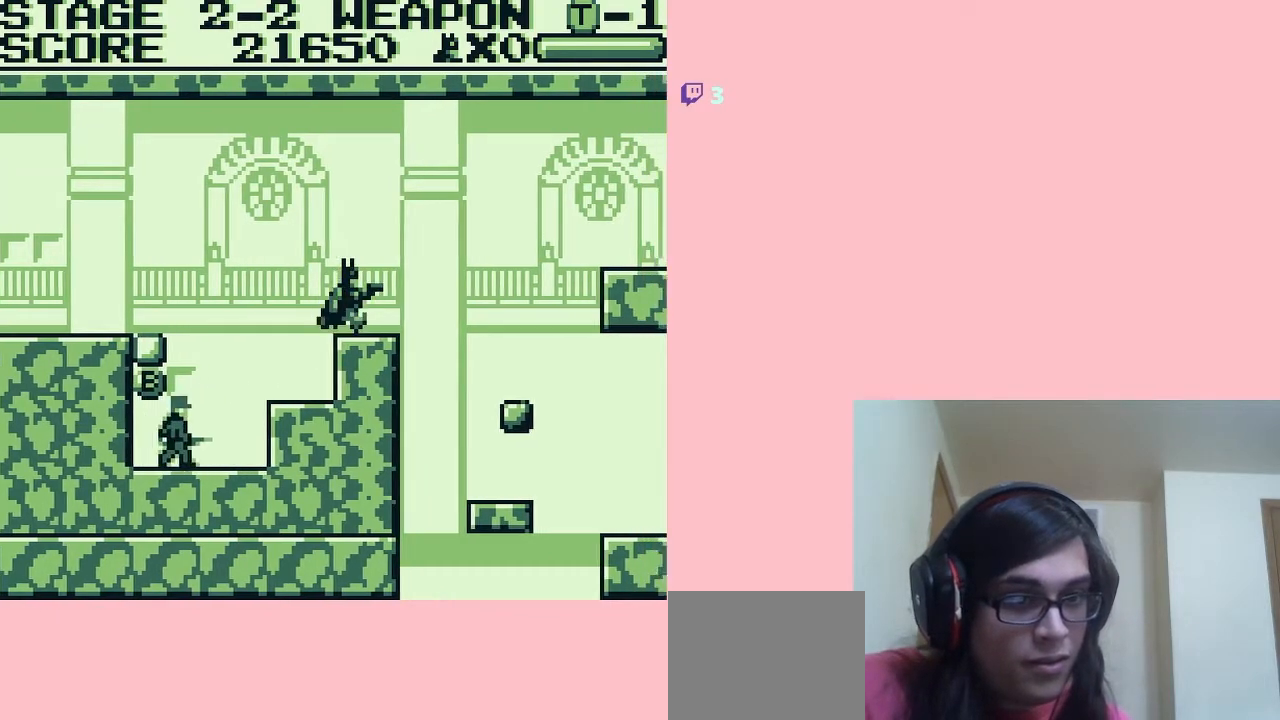
{"dt_ms": 500, "buttons": ["A", "DPAD_RIGHT"], "left_stick": "center", "right_stick": "center", "events": [[200, "A", "down"]]}
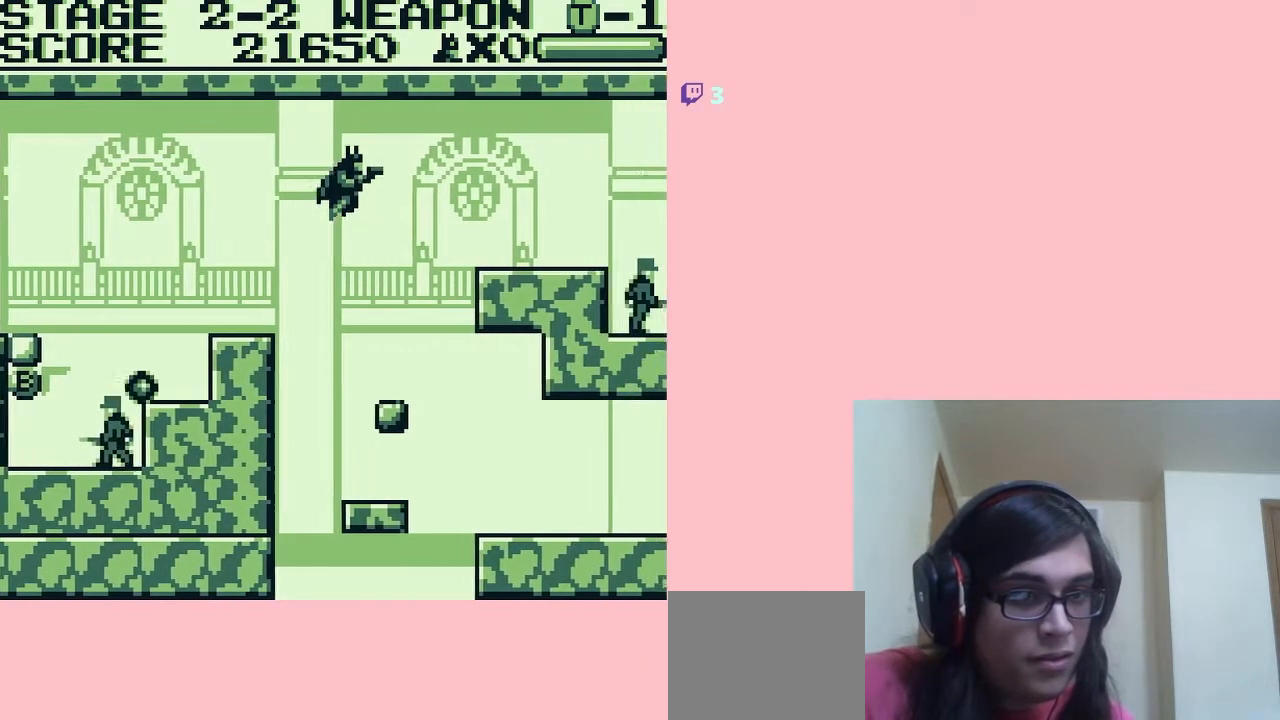
{"dt_ms": 500, "buttons": ["A", "DPAD_RIGHT"], "left_stick": "center", "right_stick": "center", "events": []}
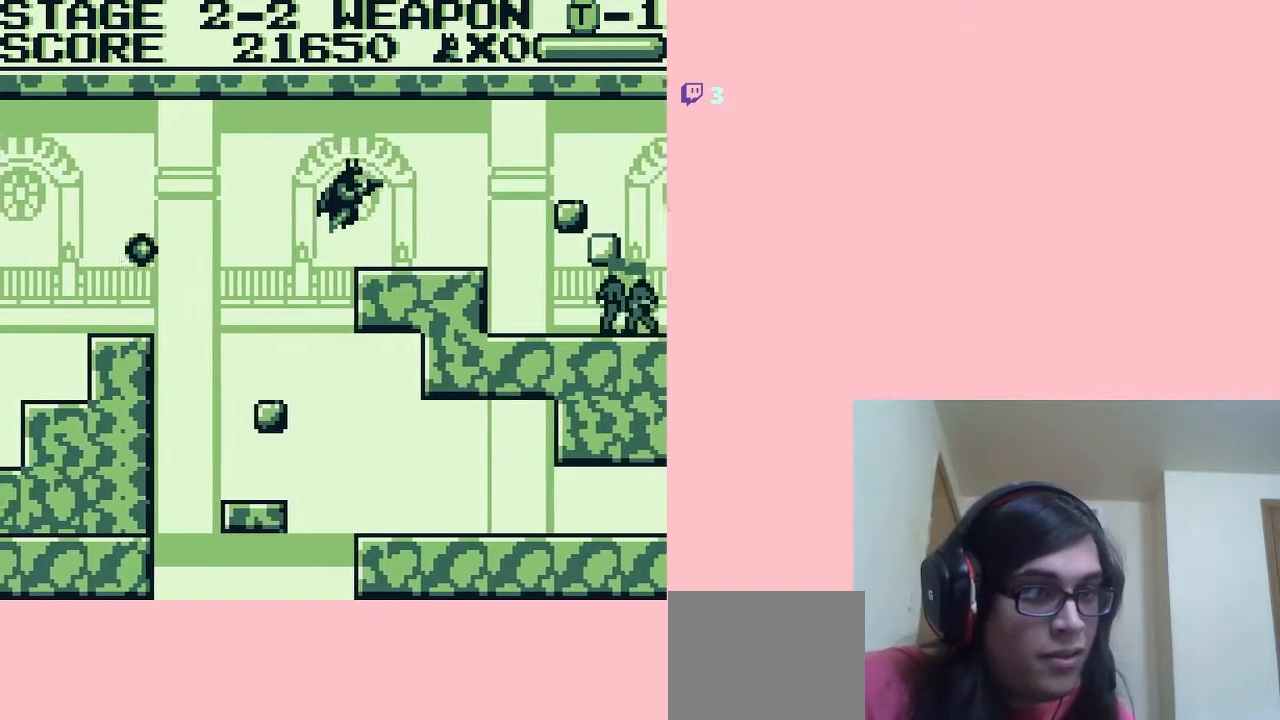
{"dt_ms": 500, "buttons": ["B", "DPAD_DOWN"], "left_stick": "center", "right_stick": "center", "events": [[50, "A", "up"], [117, "DPAD_DOWN", "down"], [117, "DPAD_RIGHT", "up"], [300, "B", "down"], [417, "B", "up"], [450, "B", "down"]]}
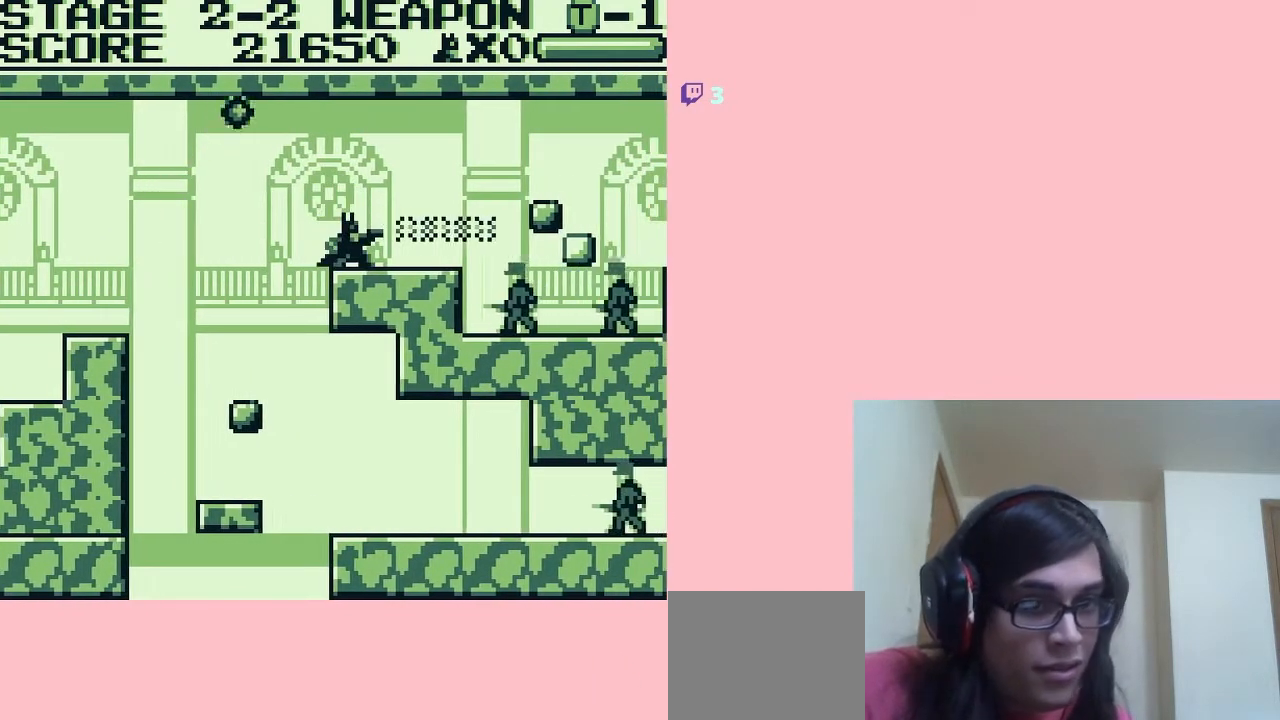
{"dt_ms": 1000, "buttons": ["B"], "left_stick": "center", "right_stick": "center"}
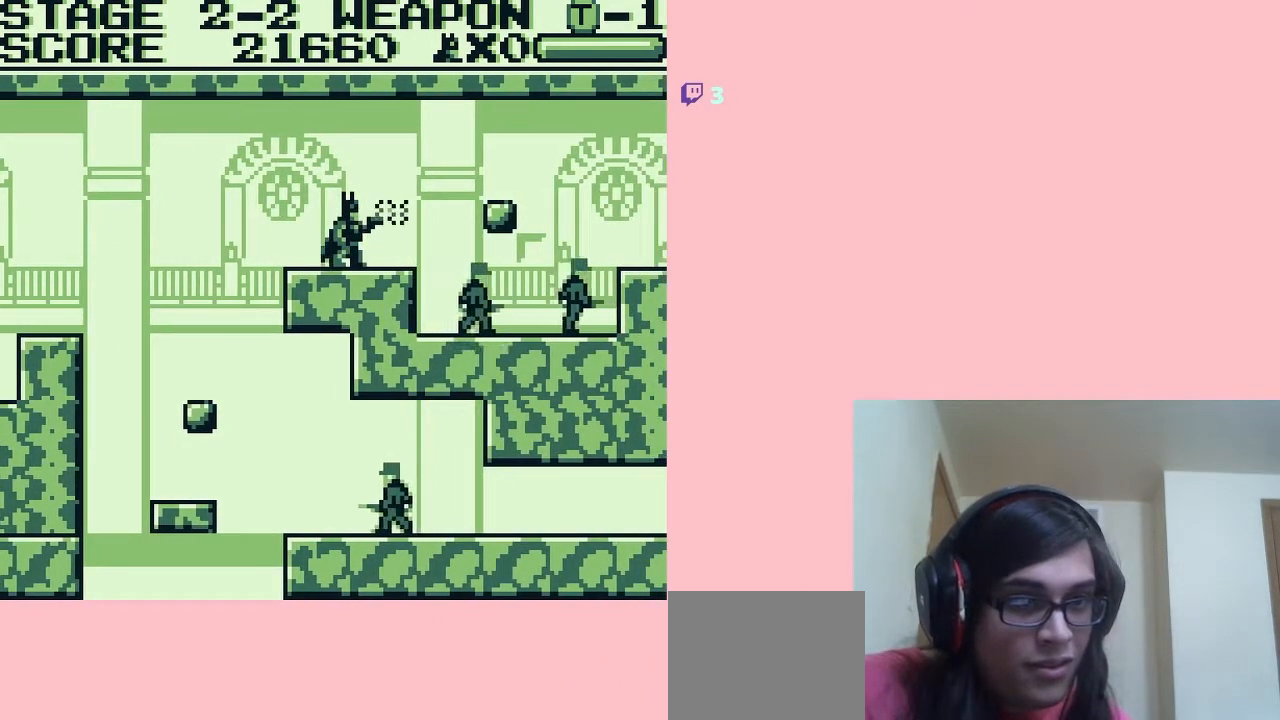
{"dt_ms": 500, "buttons": ["DPAD_DOWN"], "left_stick": "center", "right_stick": "center", "events": [[17, "B", "up"], [417, "DPAD_DOWN", "down"]]}
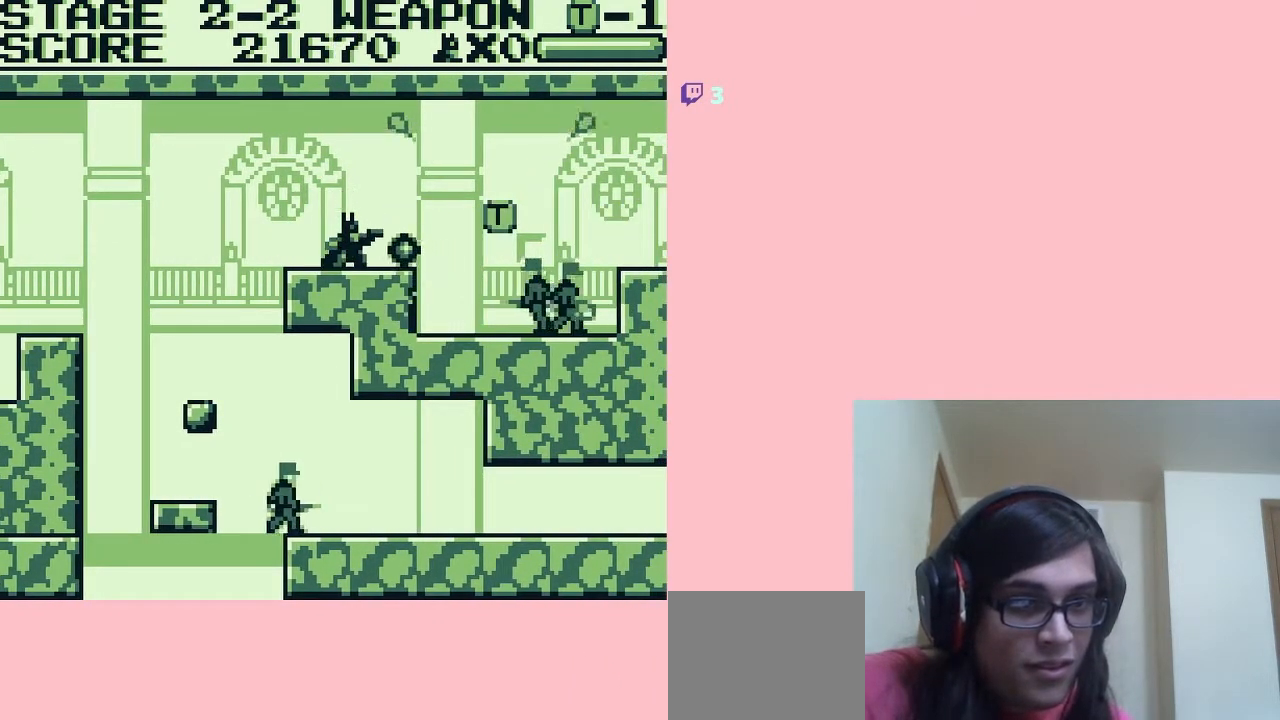
{"dt_ms": 500, "buttons": [], "left_stick": "center", "right_stick": "center", "events": [[500, "DPAD_DOWN", "up"]]}
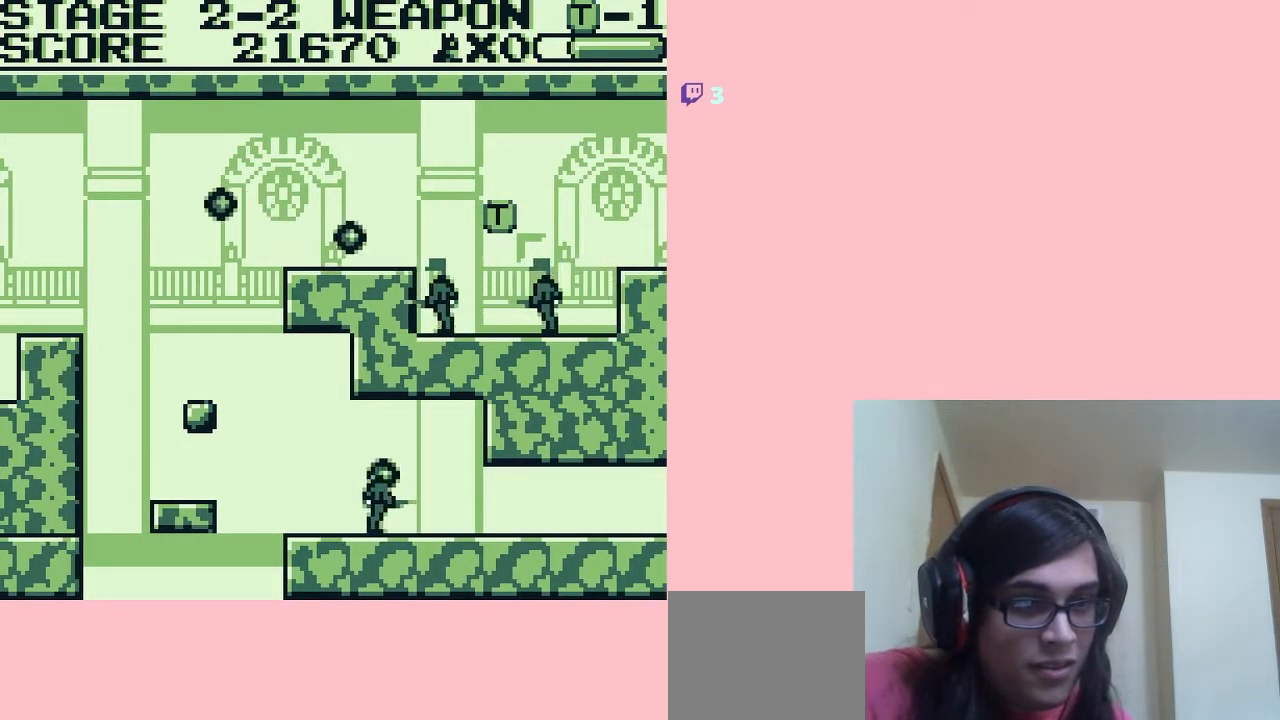
{"dt_ms": 500, "buttons": ["A", "DPAD_RIGHT"], "left_stick": "center", "right_stick": "center", "events": [[183, "DPAD_RIGHT", "down"], [267, "A", "down"]]}
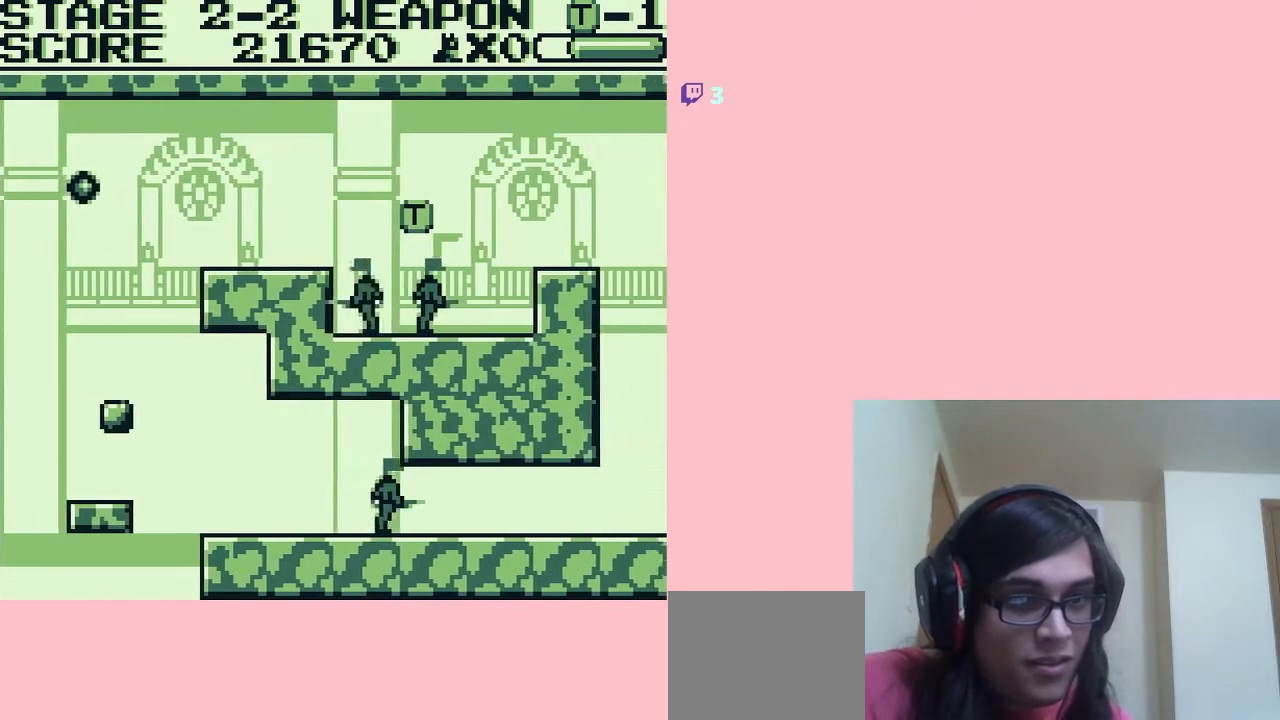
{"dt_ms": 500, "buttons": ["DPAD_RIGHT"], "left_stick": "center", "right_stick": "center", "events": [[467, "A", "up"]]}
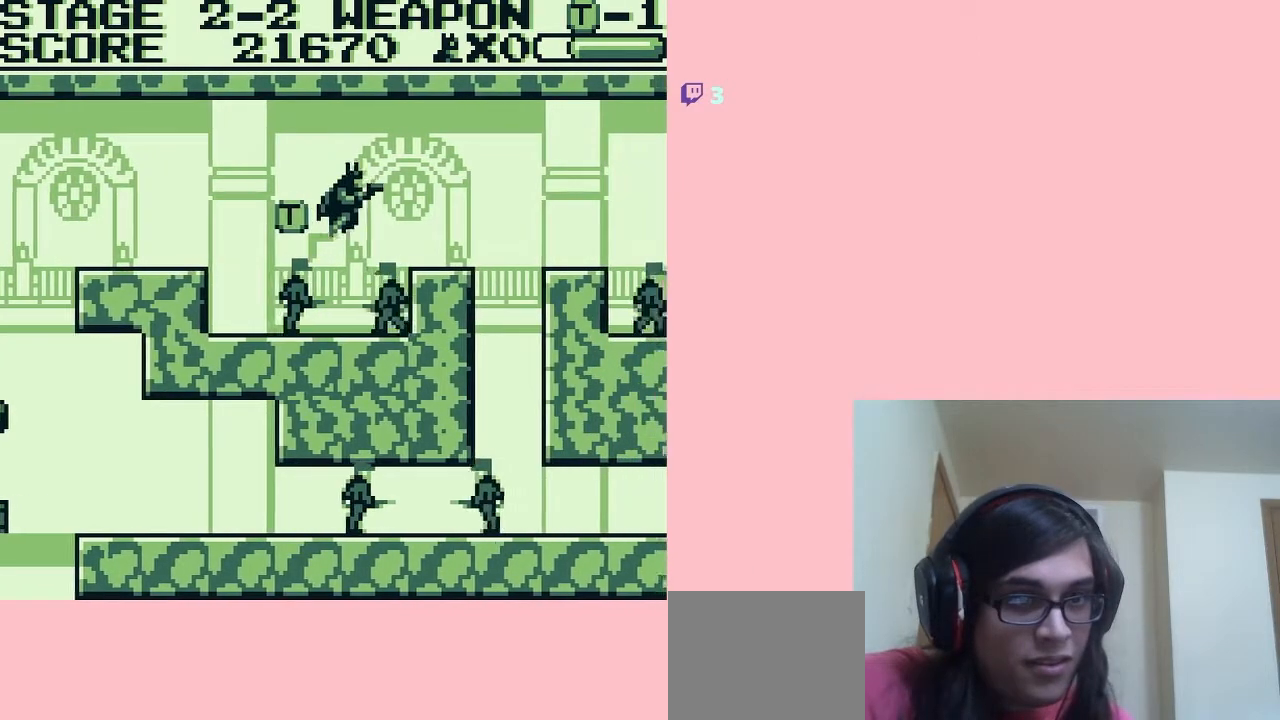
{"dt_ms": 500, "buttons": ["B"], "left_stick": "center", "right_stick": "center", "events": [[267, "DPAD_RIGHT", "up"], [333, "DPAD_LEFT", "down"], [400, "B", "down"], [400, "DPAD_LEFT", "up"]]}
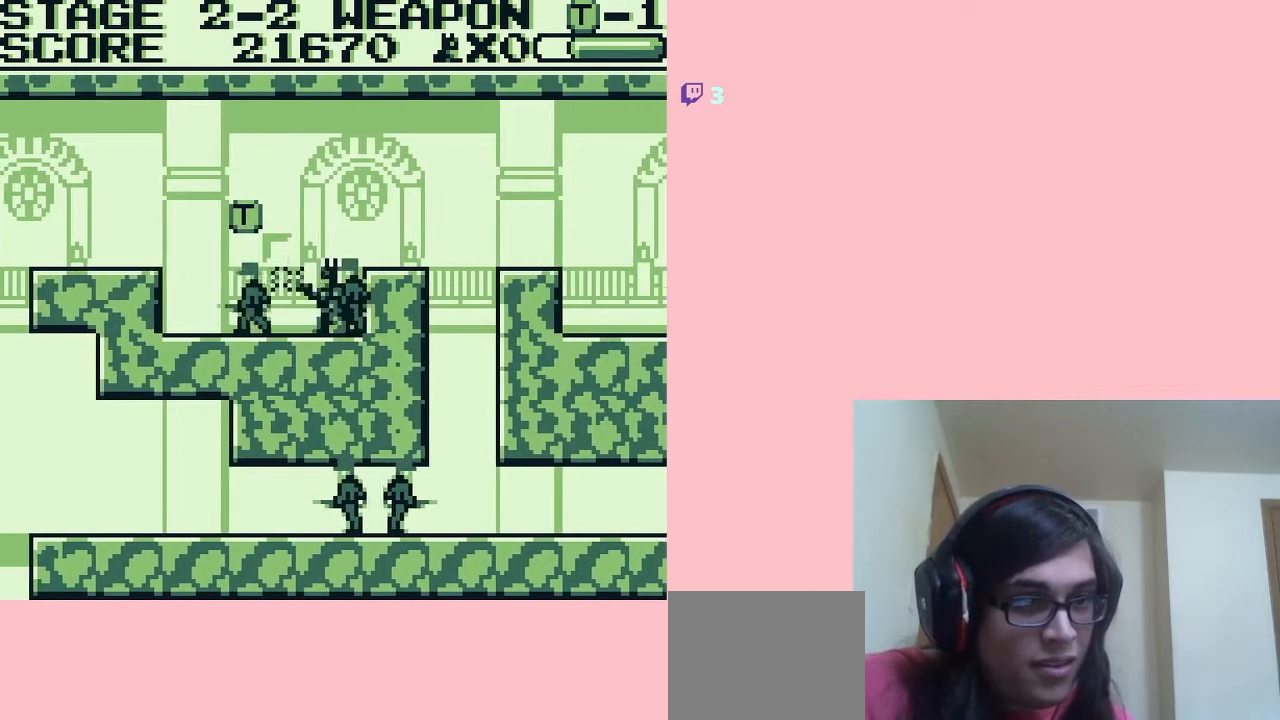
{"dt_ms": 500, "buttons": ["B"], "left_stick": "center", "right_stick": "center", "events": [[17, "B", "up"], [467, "B", "down"]]}
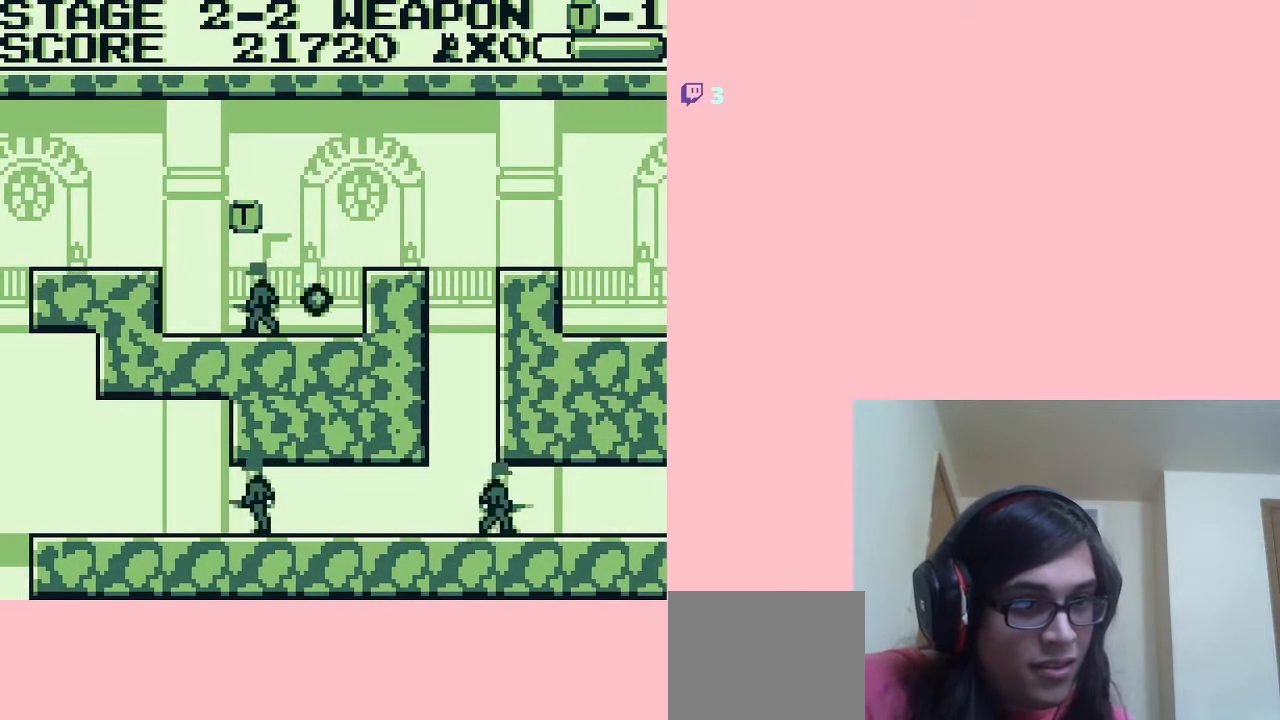
{"dt_ms": 500, "buttons": [], "left_stick": "center", "right_stick": "center", "events": [[50, "B", "up"], [267, "B", "down"], [367, "B", "up"]]}
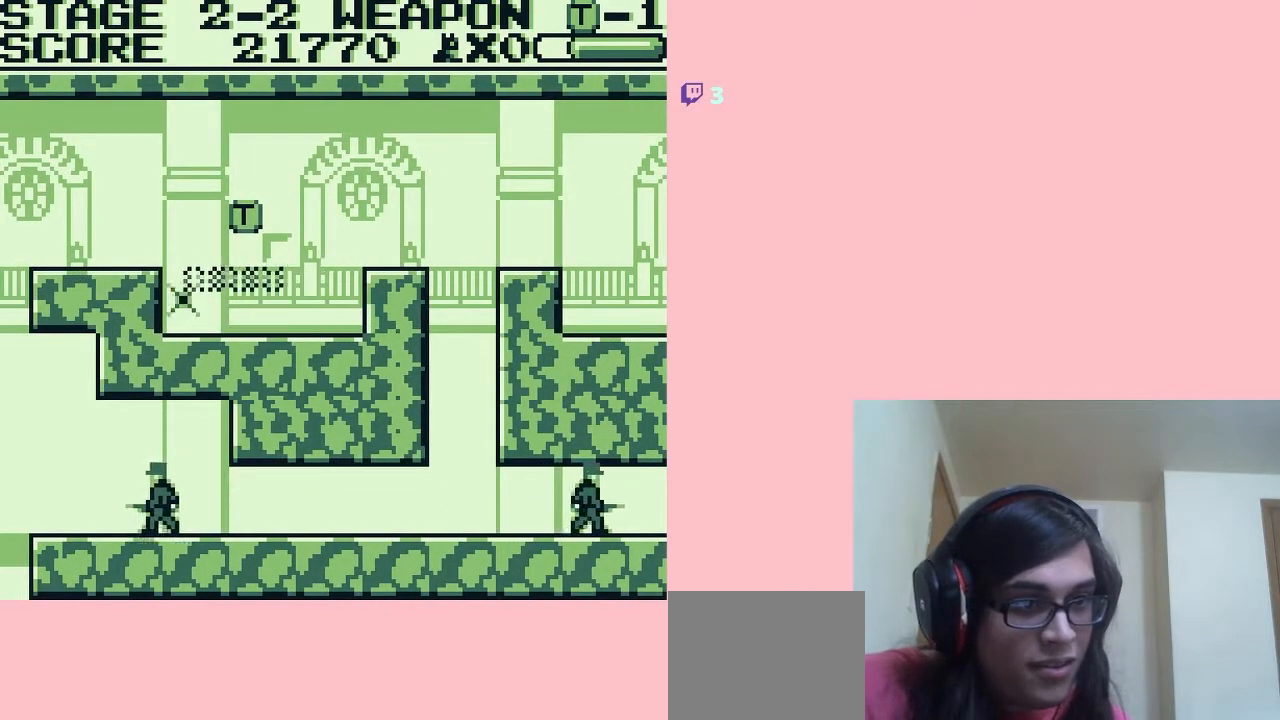
{"dt_ms": 500, "buttons": ["DPAD_RIGHT"], "left_stick": "center", "right_stick": "center", "events": [[17, "B", "down"], [83, "B", "up"], [267, "A", "down"], [350, "A", "up"], [350, "DPAD_RIGHT", "down"]]}
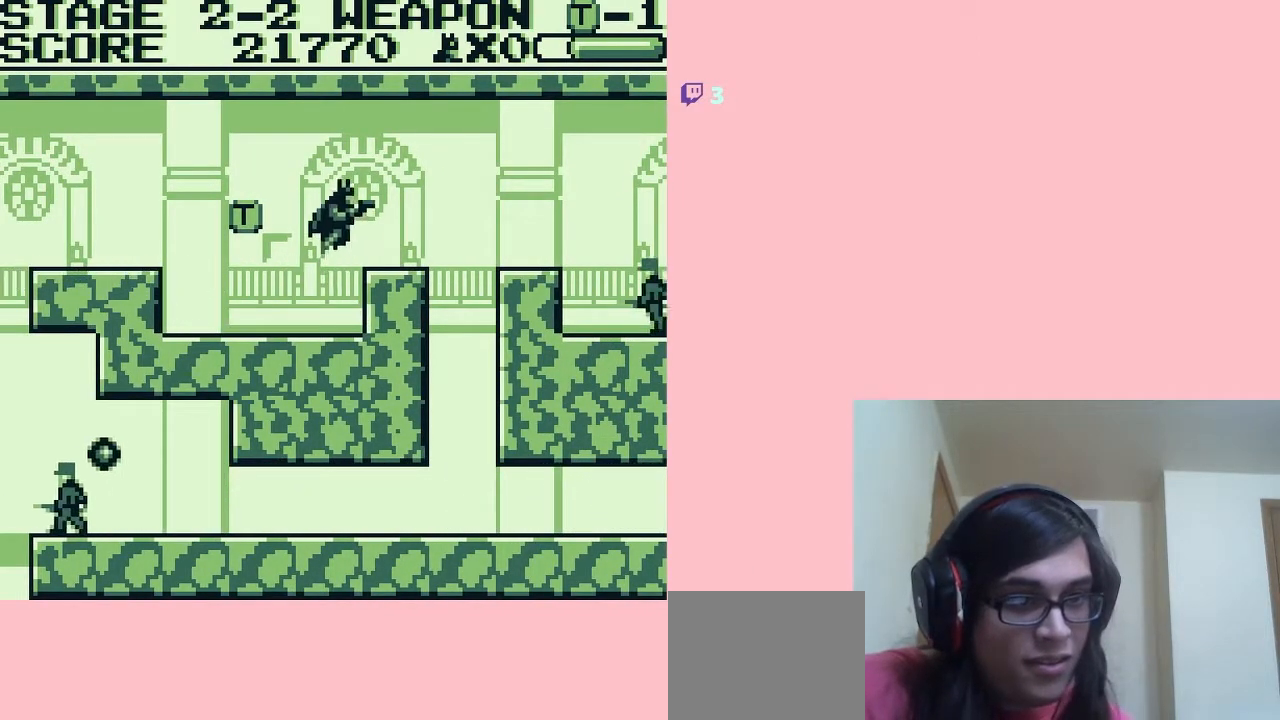
{"dt_ms": 500, "buttons": ["B", "DPAD_DOWN"], "left_stick": "center", "right_stick": "center", "events": [[233, "DPAD_RIGHT", "up"], [300, "DPAD_DOWN", "down"], [417, "B", "down"]]}
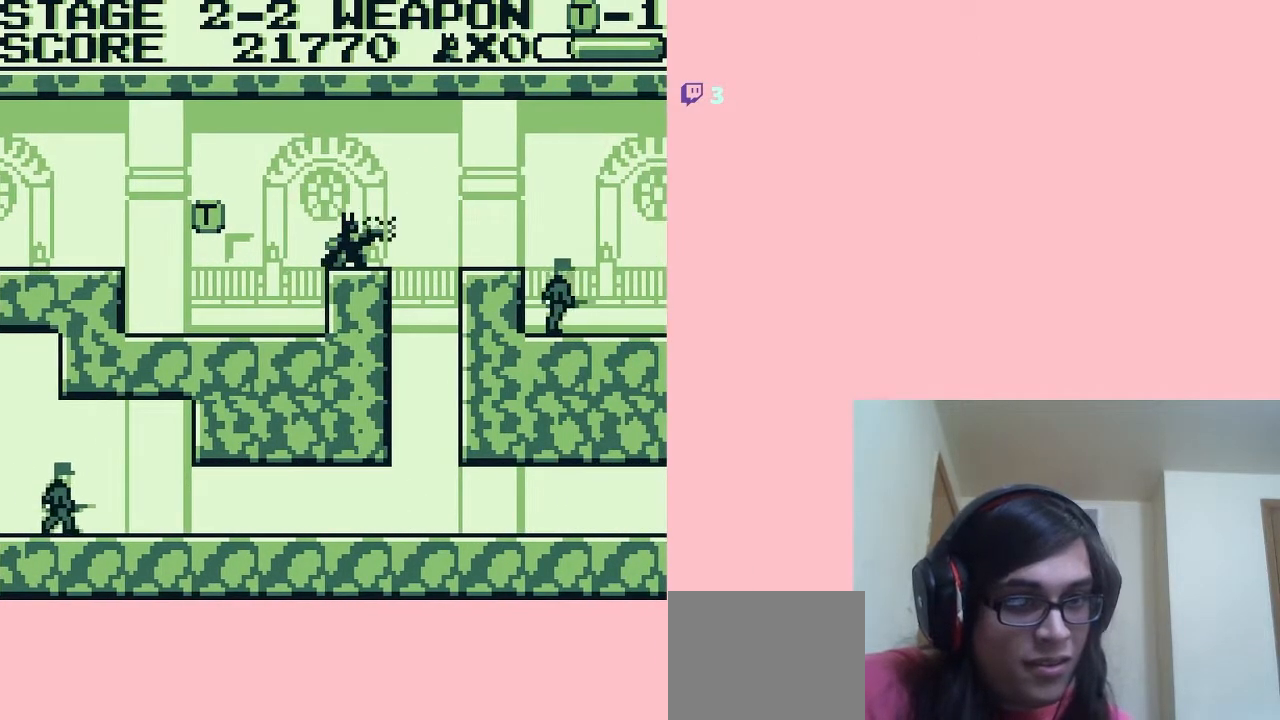
{"dt_ms": 500, "buttons": ["DPAD_RIGHT"], "left_stick": "center", "right_stick": "center", "events": [[50, "B", "up"], [267, "DPAD_DOWN", "up"], [267, "DPAD_RIGHT", "down"], [367, "A", "down"], [433, "A", "up"]]}
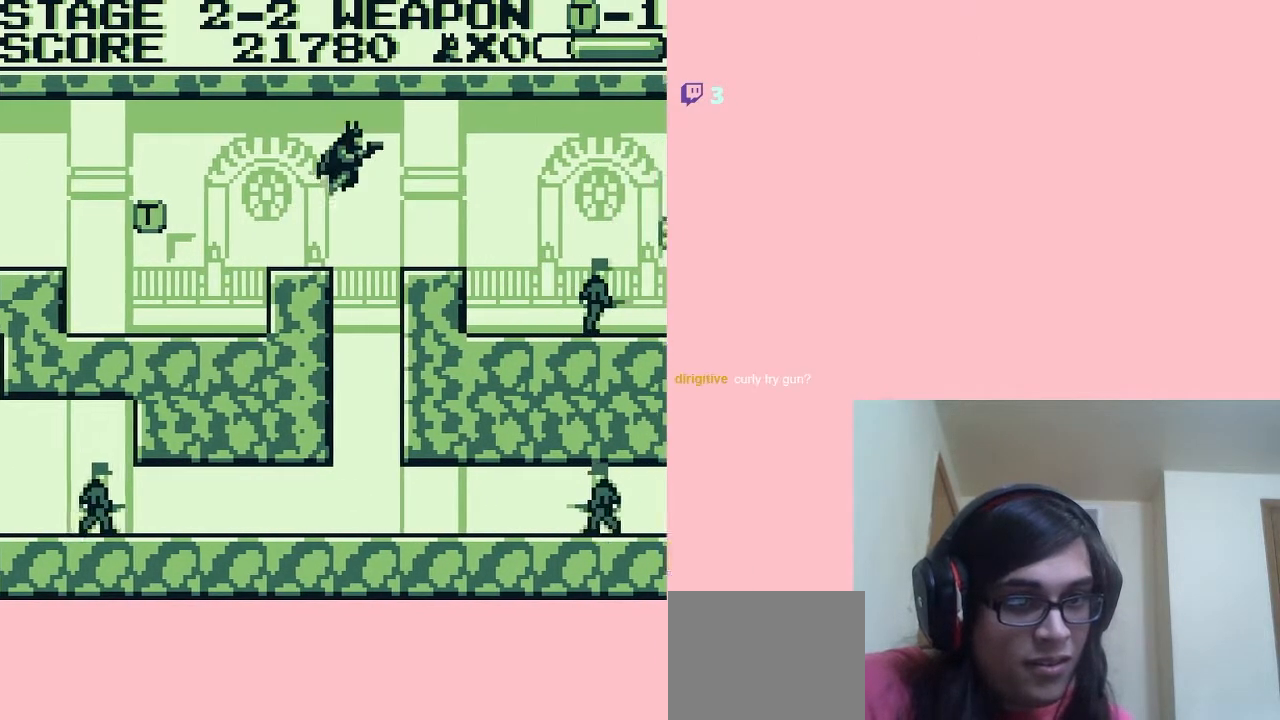
{"dt_ms": 500, "buttons": ["DPAD_RIGHT"], "left_stick": "center", "right_stick": "center", "events": []}
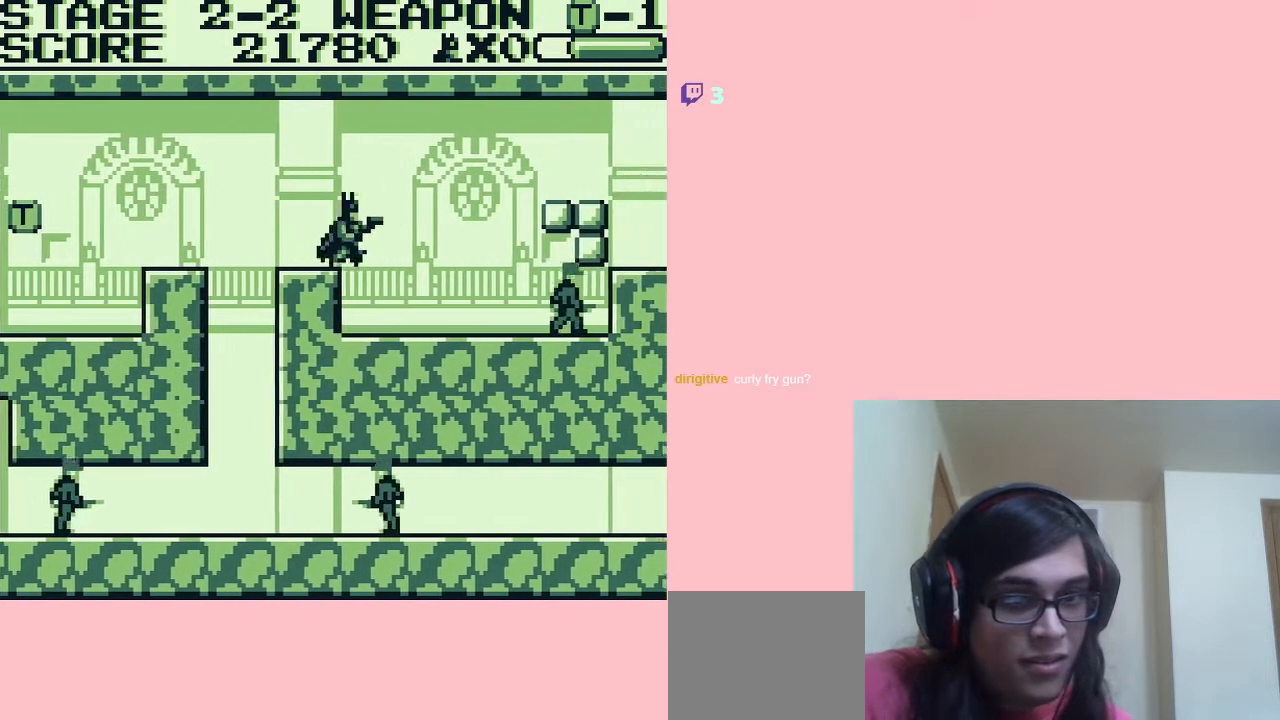
{"dt_ms": 500, "buttons": ["B", "DPAD_DOWN"], "left_stick": "center", "right_stick": "center", "events": [[283, "DPAD_DOWN", "down"], [283, "DPAD_RIGHT", "up"], [433, "B", "down"]]}
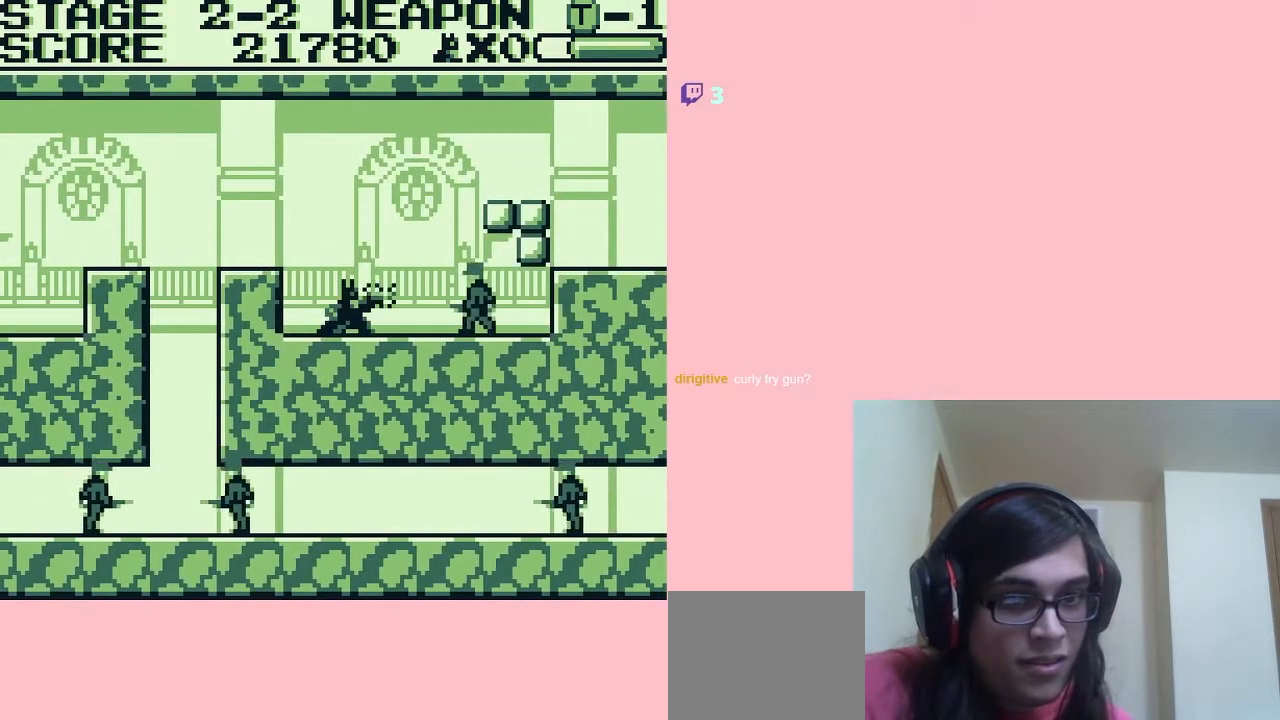
{"dt_ms": 500, "buttons": [], "left_stick": "center", "right_stick": "center", "events": [[17, "B", "up"], [383, "DPAD_DOWN", "up"]]}
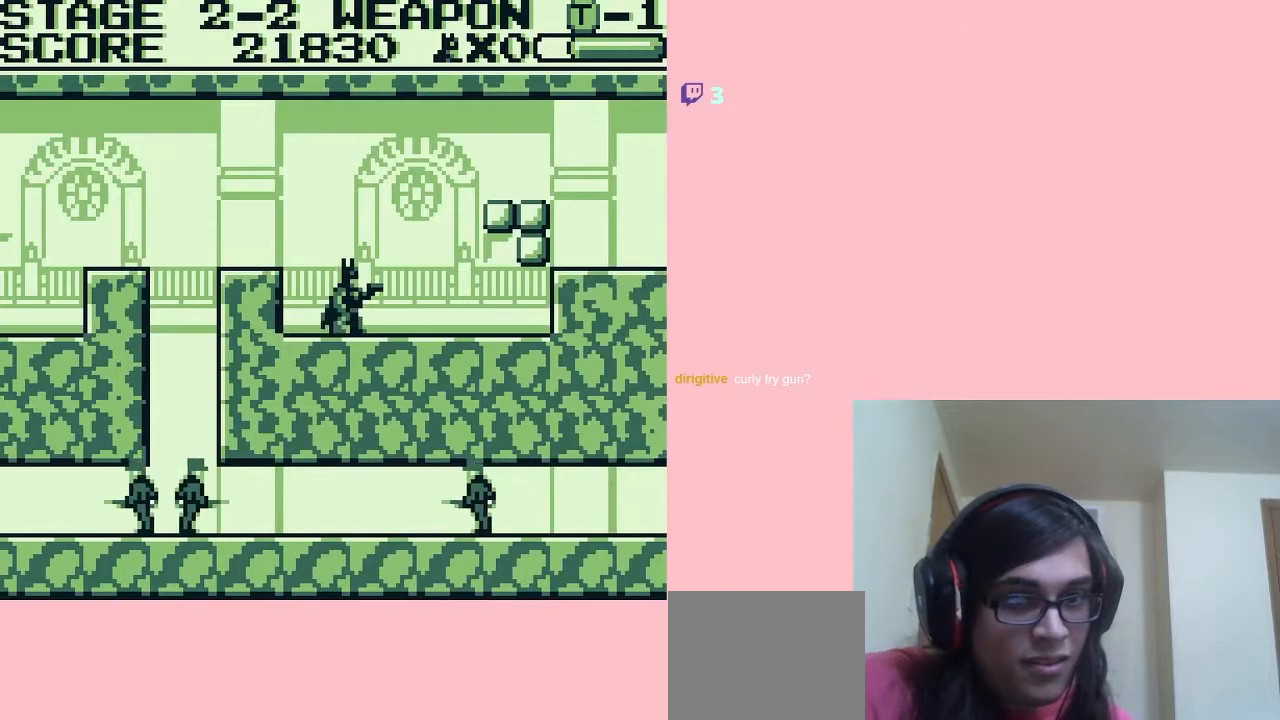
{"dt_ms": 500, "buttons": [], "left_stick": "center", "right_stick": "center", "events": [[100, "DPAD_RIGHT", "down"], [300, "DPAD_RIGHT", "up"], [433, "A", "down"], [450, "A", "up"]]}
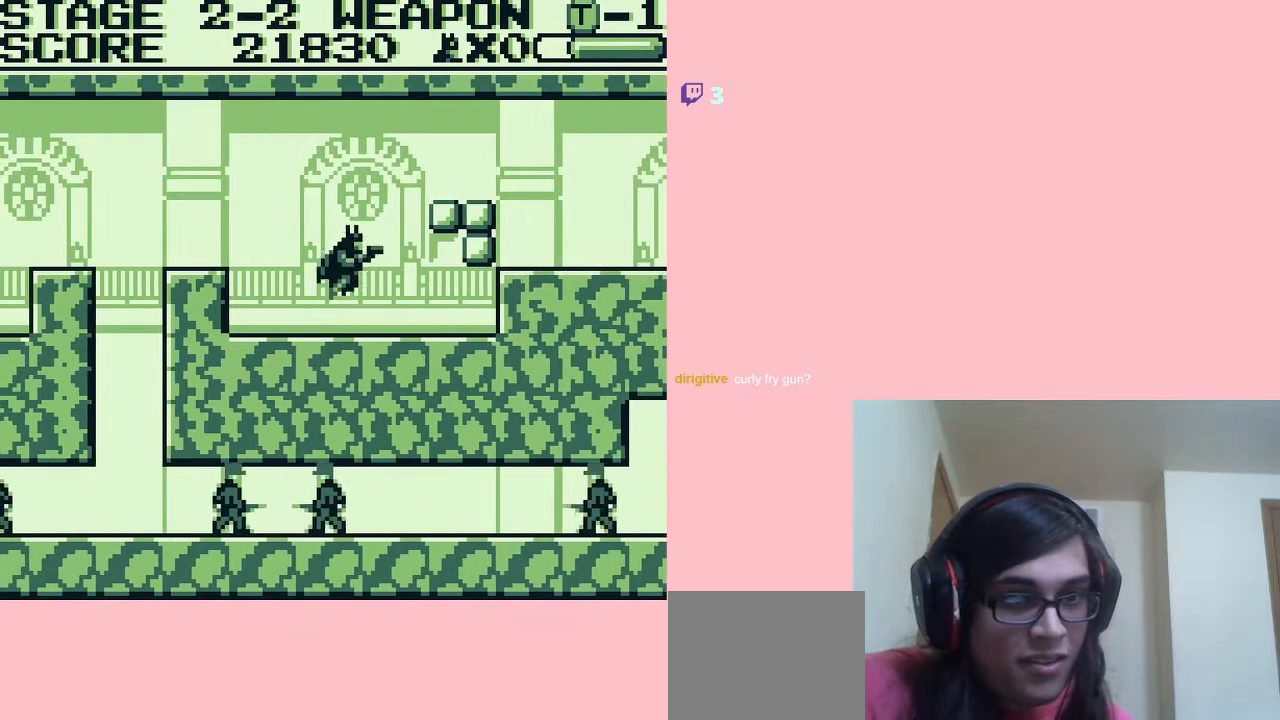
{"dt_ms": 500, "buttons": [], "left_stick": "center", "right_stick": "center", "events": [[50, "R1", "down"], [150, "DPAD_RIGHT", "down"], [200, "B", "down"], [300, "B", "up"], [333, "DPAD_RIGHT", "up"], [483, "R1", "up"]]}
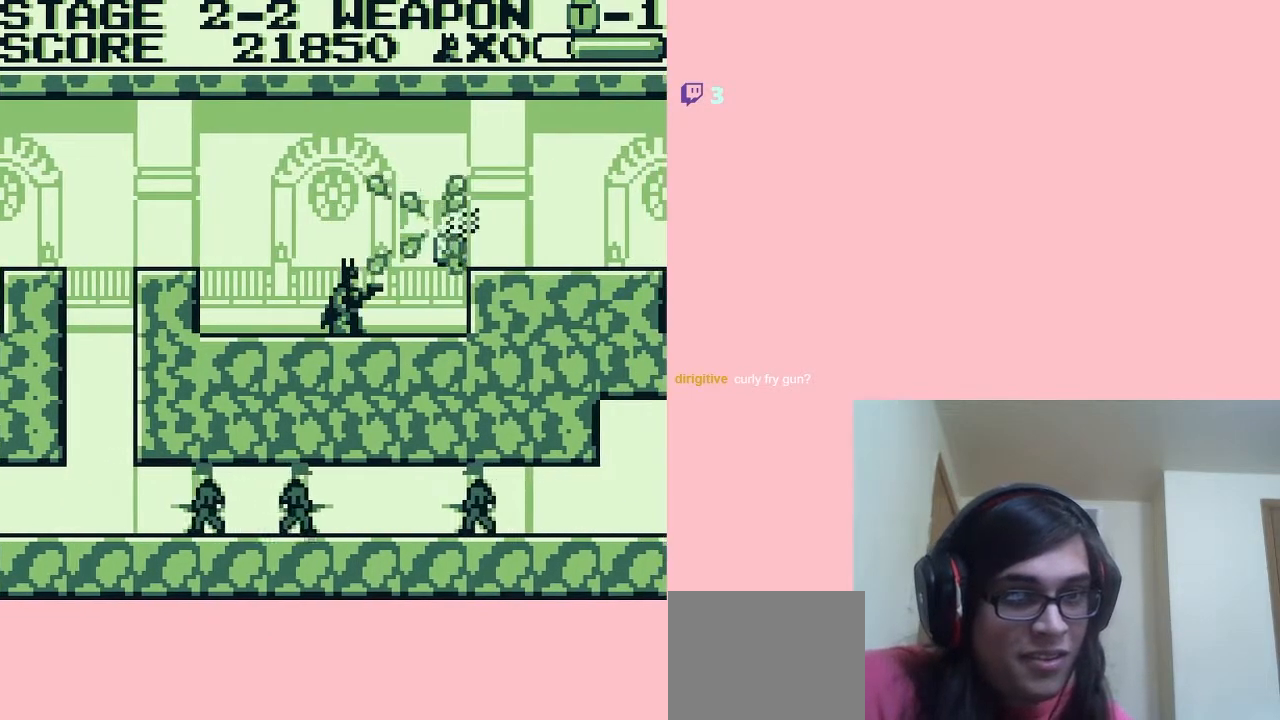
{"dt_ms": 500, "buttons": ["A", "R1", "DPAD_RIGHT"], "left_stick": "center", "right_stick": "center", "events": [[50, "R1", "down"], [300, "DPAD_RIGHT", "down"], [333, "A", "down"]]}
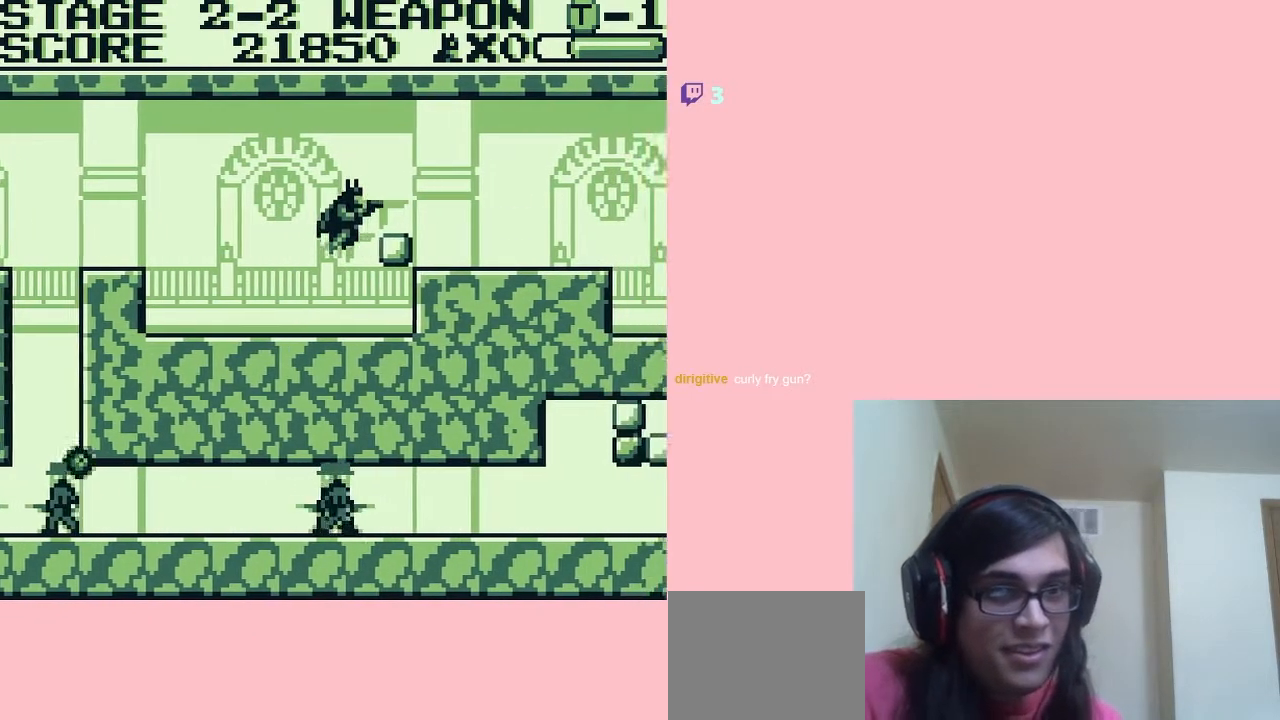
{"dt_ms": 500, "buttons": ["DPAD_RIGHT"], "left_stick": "center", "right_stick": "center", "events": [[200, "A", "up"], [350, "R1", "up"]]}
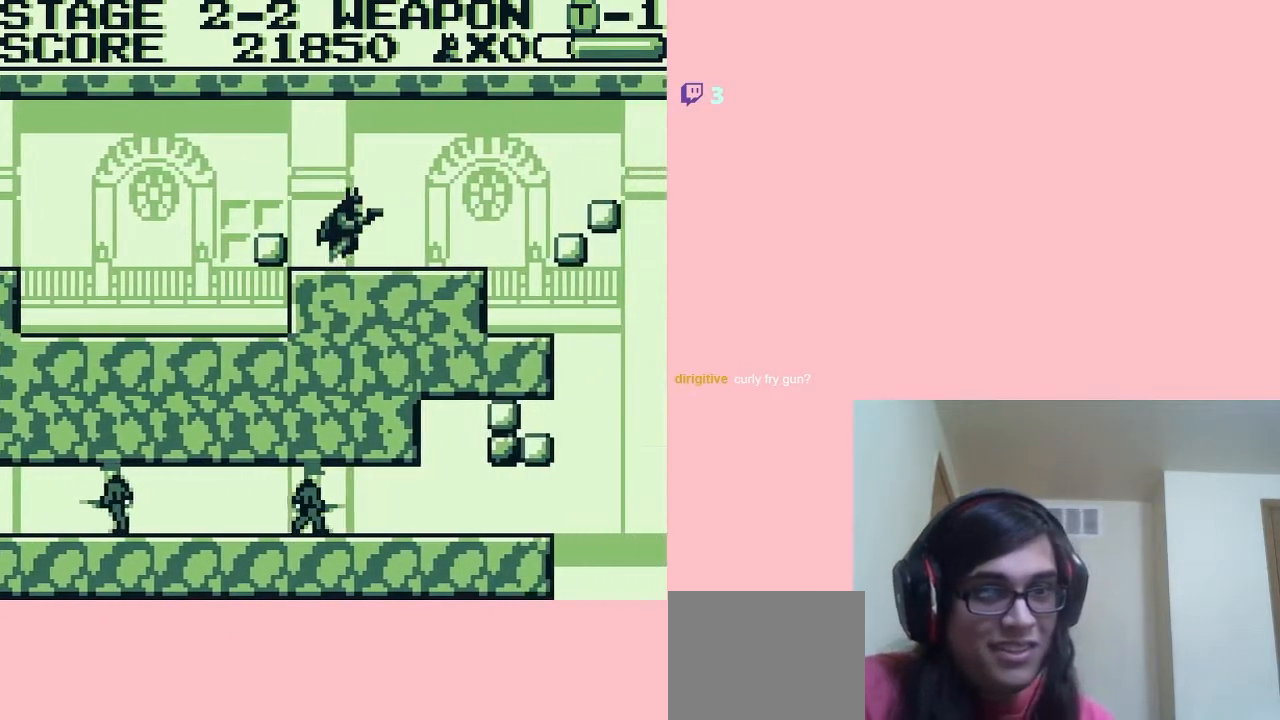
{"dt_ms": 500, "buttons": ["B", "DPAD_RIGHT"], "left_stick": "center", "right_stick": "center", "events": [[450, "B", "down"]]}
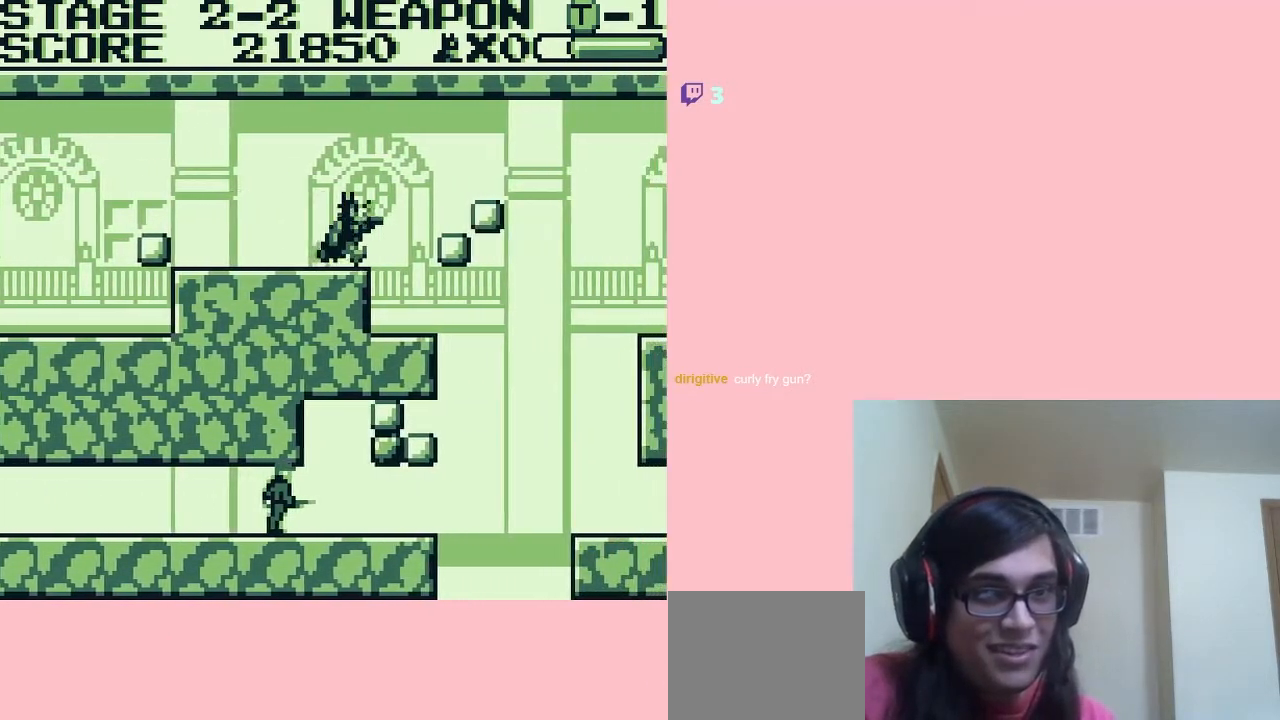
{"dt_ms": 500, "buttons": ["DPAD_RIGHT"], "left_stick": "center", "right_stick": "center", "events": [[17, "DPAD_RIGHT", "up"], [83, "B", "up"], [333, "DPAD_RIGHT", "down"]]}
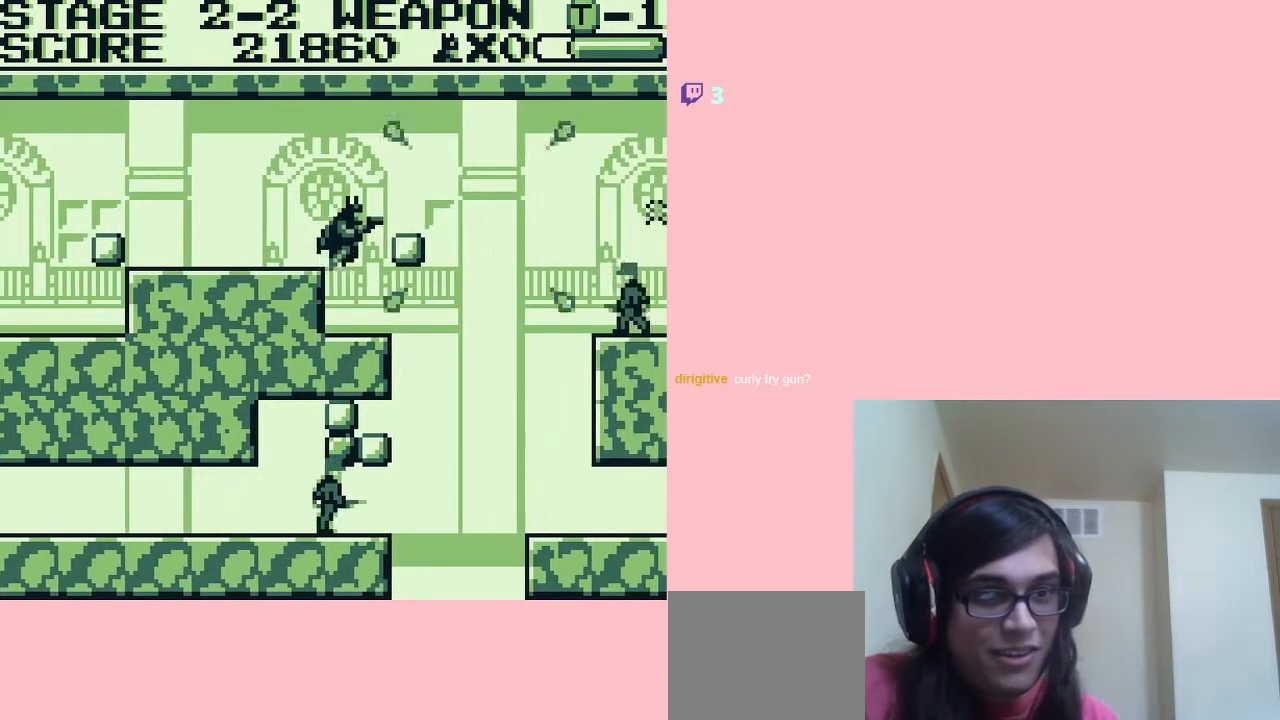
{"dt_ms": 500, "buttons": ["A"], "left_stick": "center", "right_stick": "center", "events": [[17, "DPAD_RIGHT", "up"], [367, "A", "down"]]}